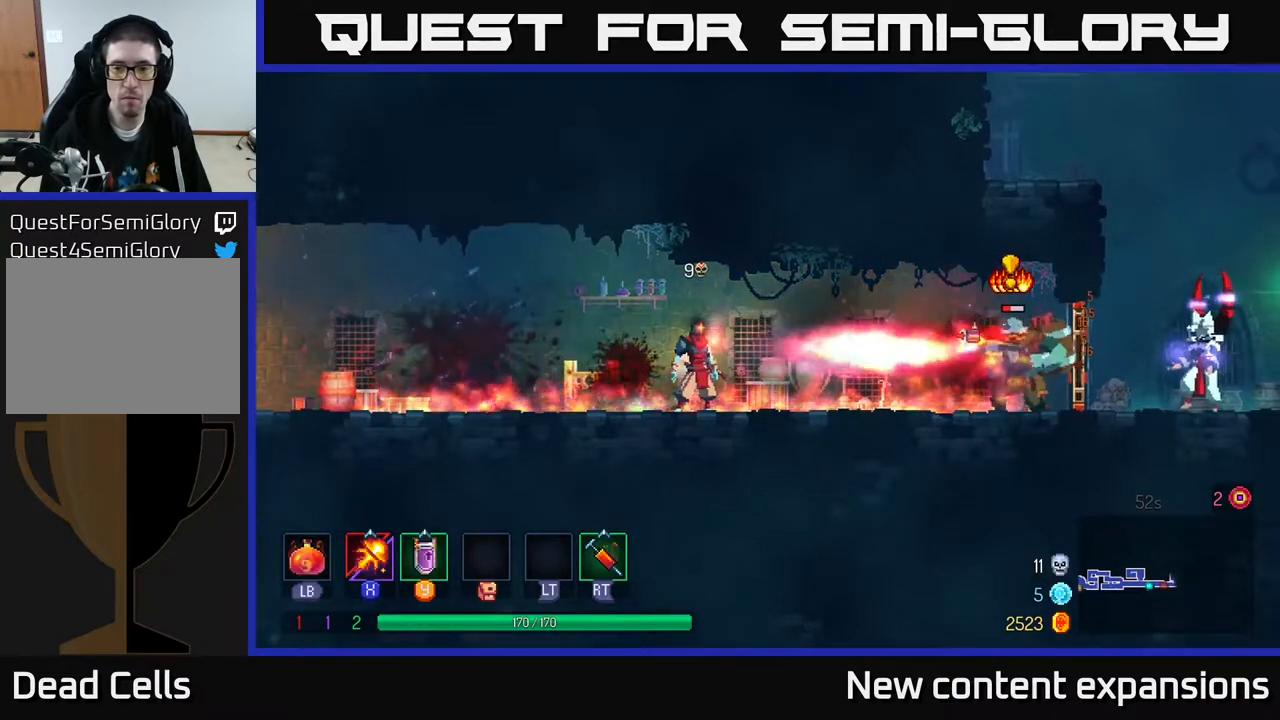
Gameplay with a controller (Xbox layout); each line is a JSON object with the inputs held at the frame after it. "events" lists button and stick changes between this image and that frame as [ms after this image, input, new state], when the widget could be followed in between.
{"buttons": [], "left_stick": "center", "right_stick": "center", "events": [[250, "DPAD_RIGHT", "down"], [267, "Y", "down"], [433, "DPAD_RIGHT", "up"], [467, "Y", "up"]]}
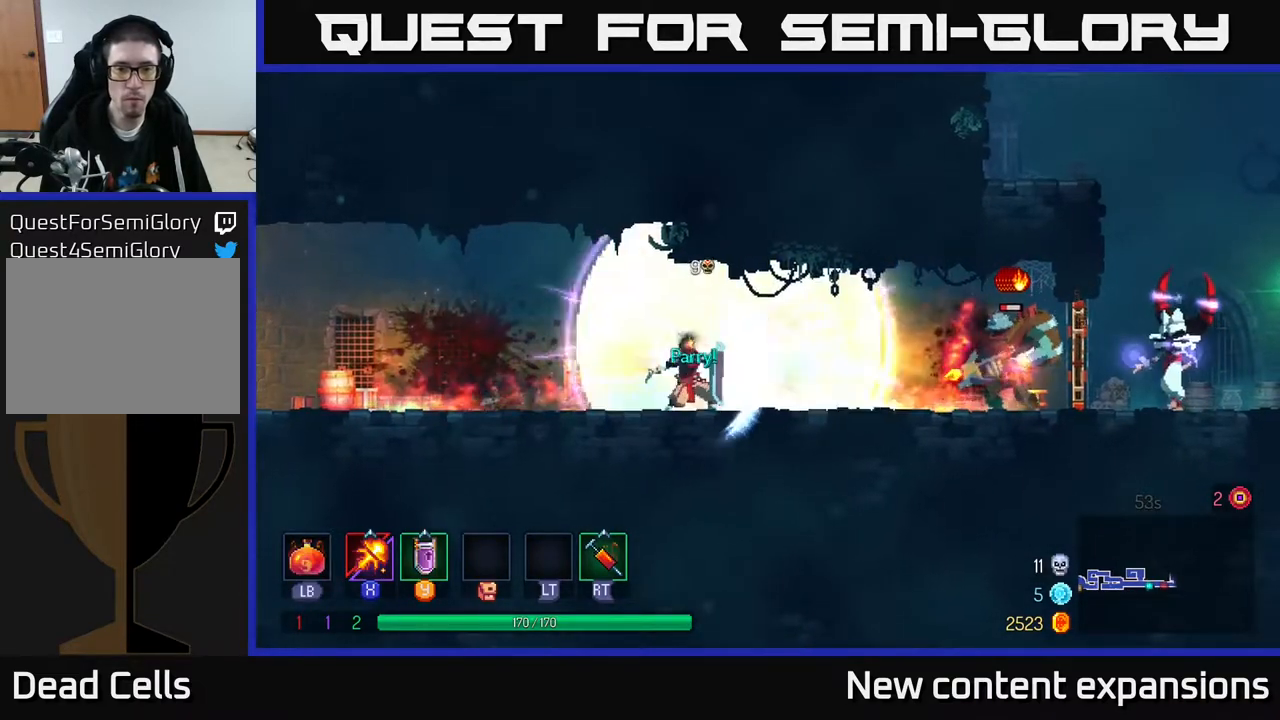
{"buttons": ["X"], "left_stick": "center", "right_stick": "center", "events": [[267, "DPAD_RIGHT", "down"], [267, "X", "down"], [417, "DPAD_RIGHT", "up"]]}
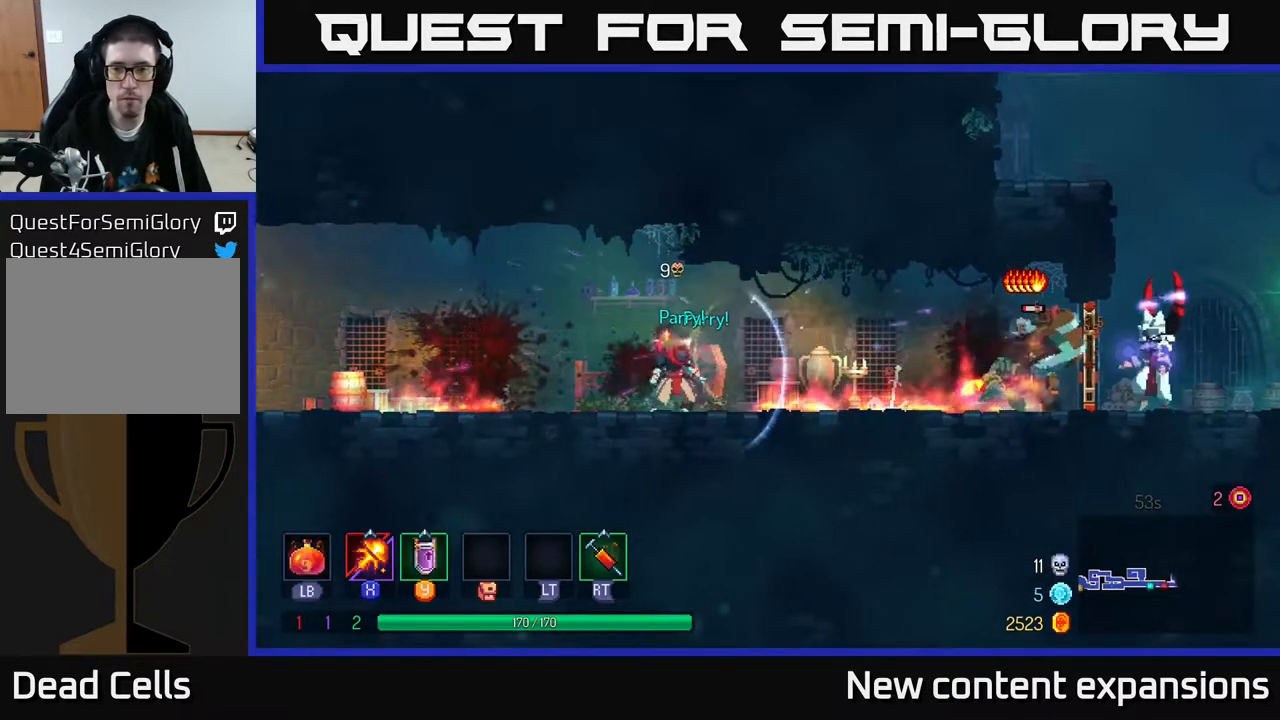
{"buttons": ["X"], "left_stick": "center", "right_stick": "center", "events": []}
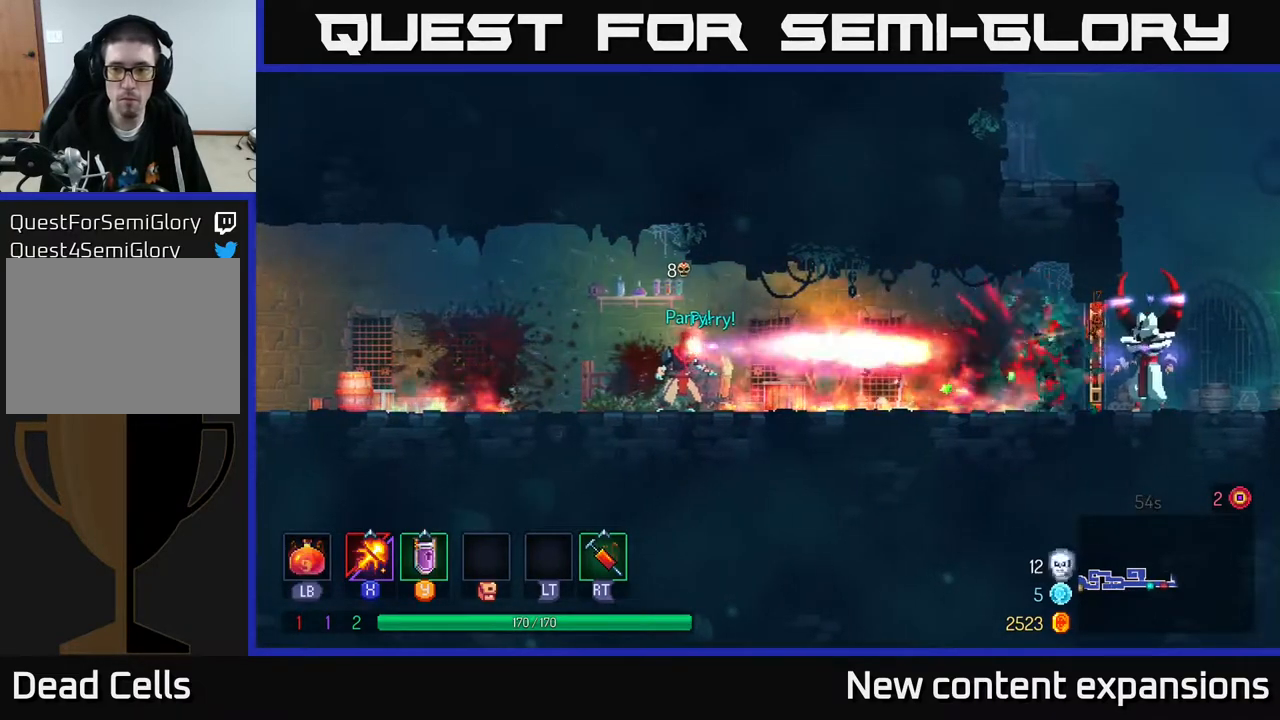
{"buttons": ["DPAD_RIGHT"], "left_stick": "center", "right_stick": "center", "events": [[150, "X", "up"], [217, "DPAD_RIGHT", "down"], [250, "B", "down"], [400, "B", "up"]]}
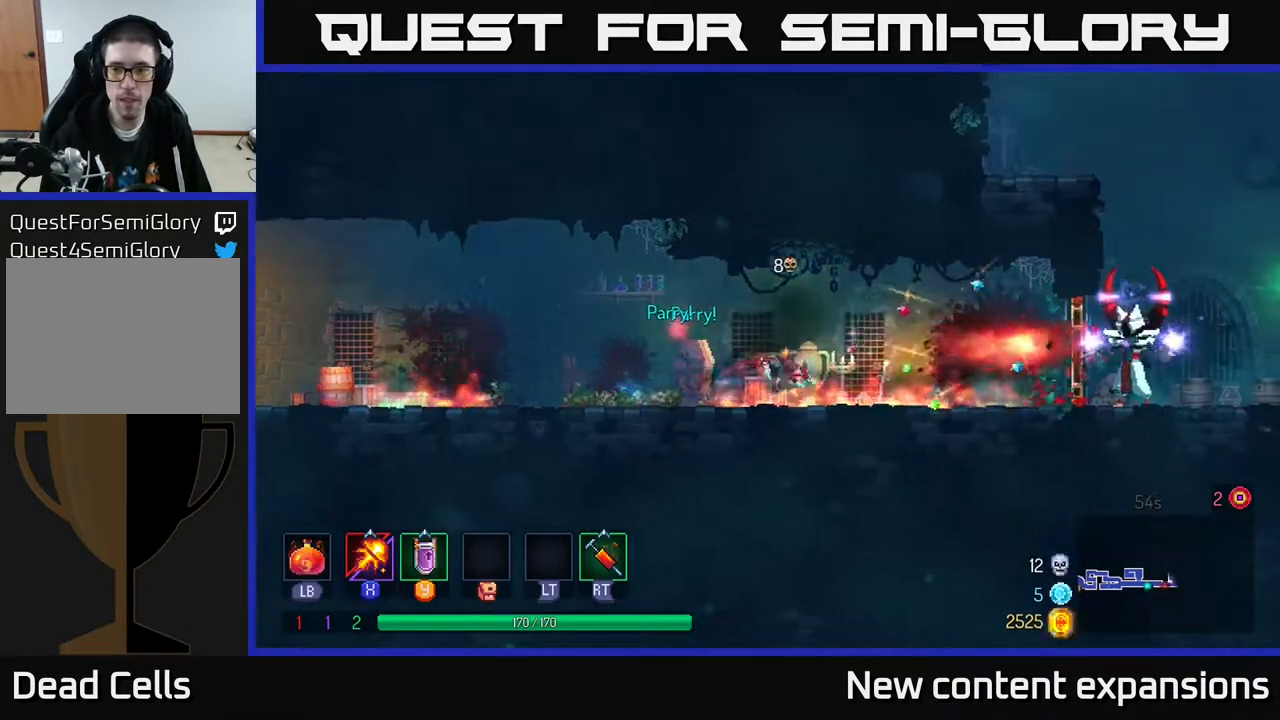
{"buttons": [], "left_stick": "center", "right_stick": "center", "events": [[300, "DPAD_RIGHT", "up"]]}
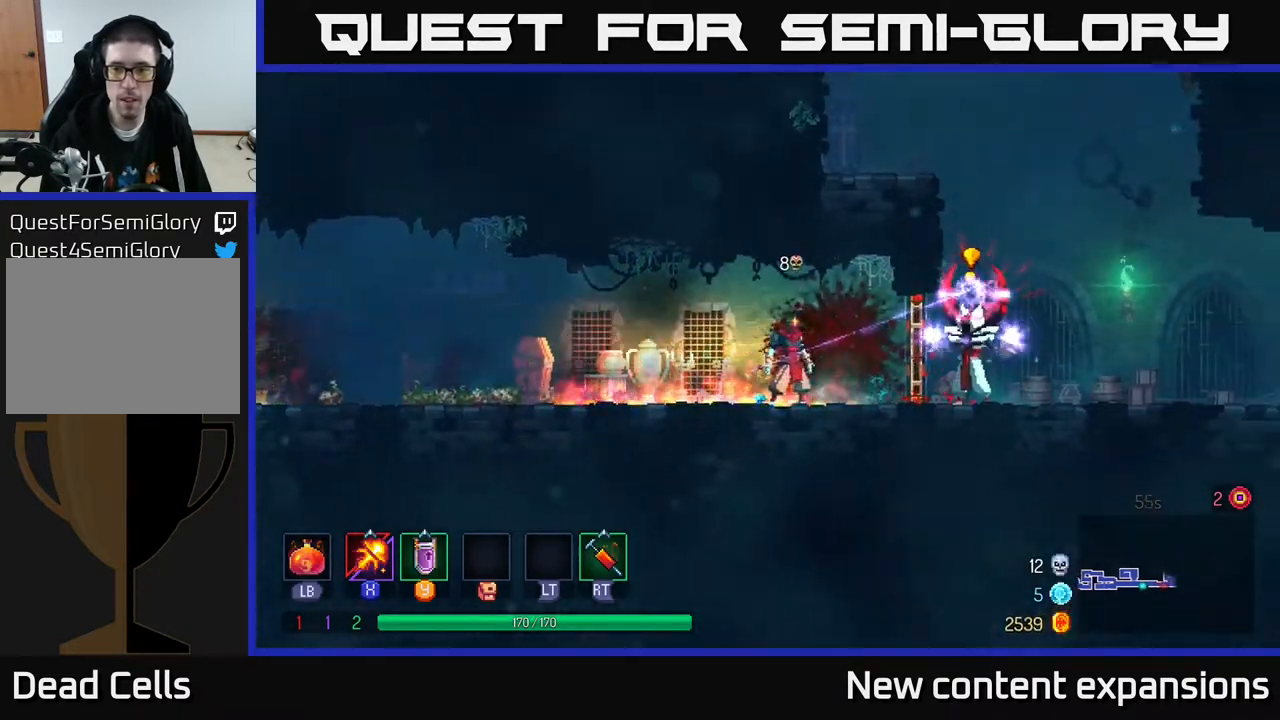
{"buttons": ["X"], "left_stick": "center", "right_stick": "center", "events": [[33, "DPAD_RIGHT", "down"], [83, "B", "down"], [267, "B", "up"], [400, "X", "down"], [433, "DPAD_RIGHT", "up"]]}
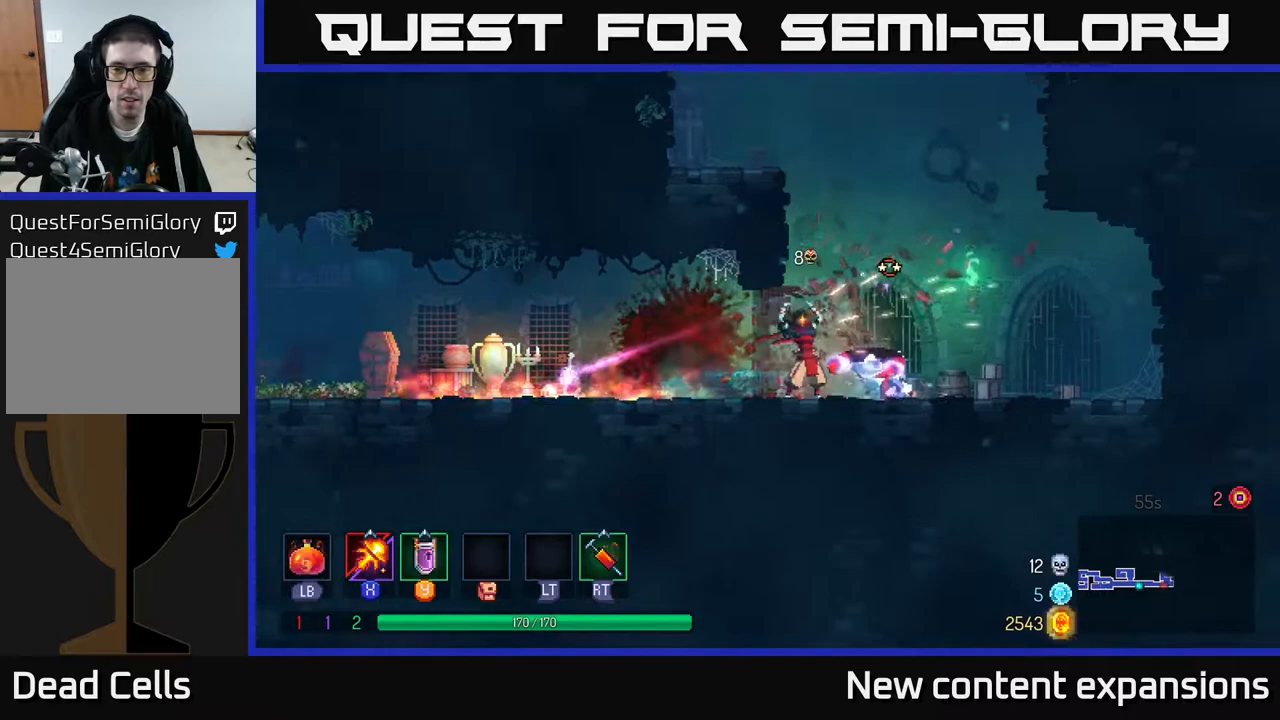
{"buttons": ["X"], "left_stick": "center", "right_stick": "center", "events": [[217, "DPAD_DOWN", "down"], [450, "DPAD_DOWN", "up"]]}
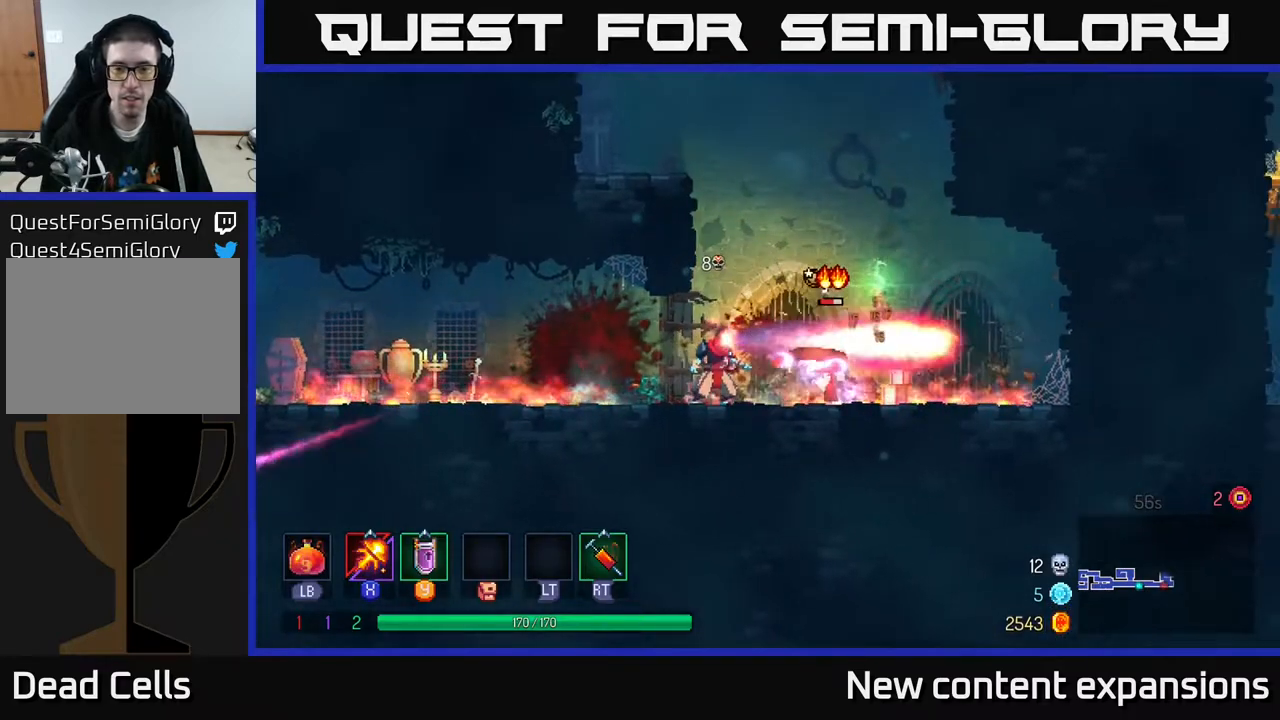
{"buttons": ["X", "DPAD_DOWN"], "left_stick": "center", "right_stick": "center", "events": [[300, "DPAD_RIGHT", "down"], [417, "DPAD_DOWN", "down"], [433, "DPAD_RIGHT", "up"]]}
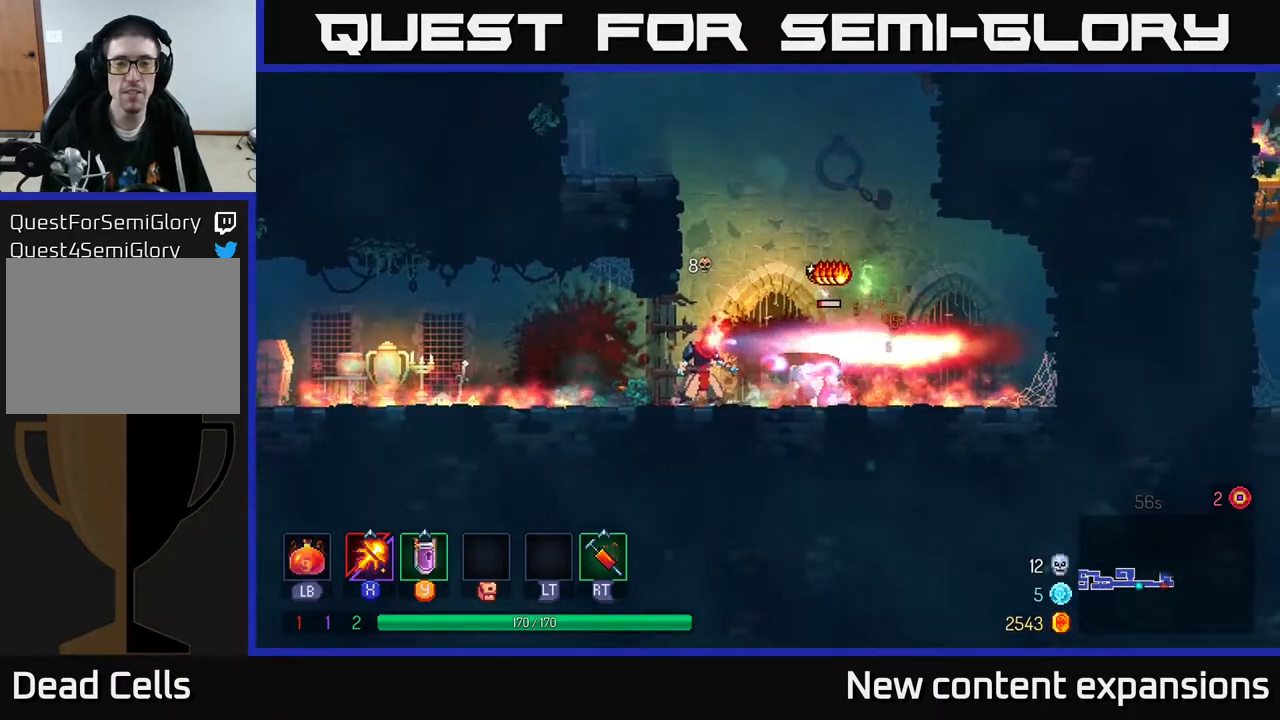
{"buttons": ["DPAD_LEFT"], "left_stick": "center", "right_stick": "center", "events": [[150, "DPAD_DOWN", "up"], [167, "DPAD_RIGHT", "down"], [300, "X", "up"], [367, "A", "down"], [433, "DPAD_RIGHT", "up"], [483, "DPAD_LEFT", "down"], [500, "A", "up"]]}
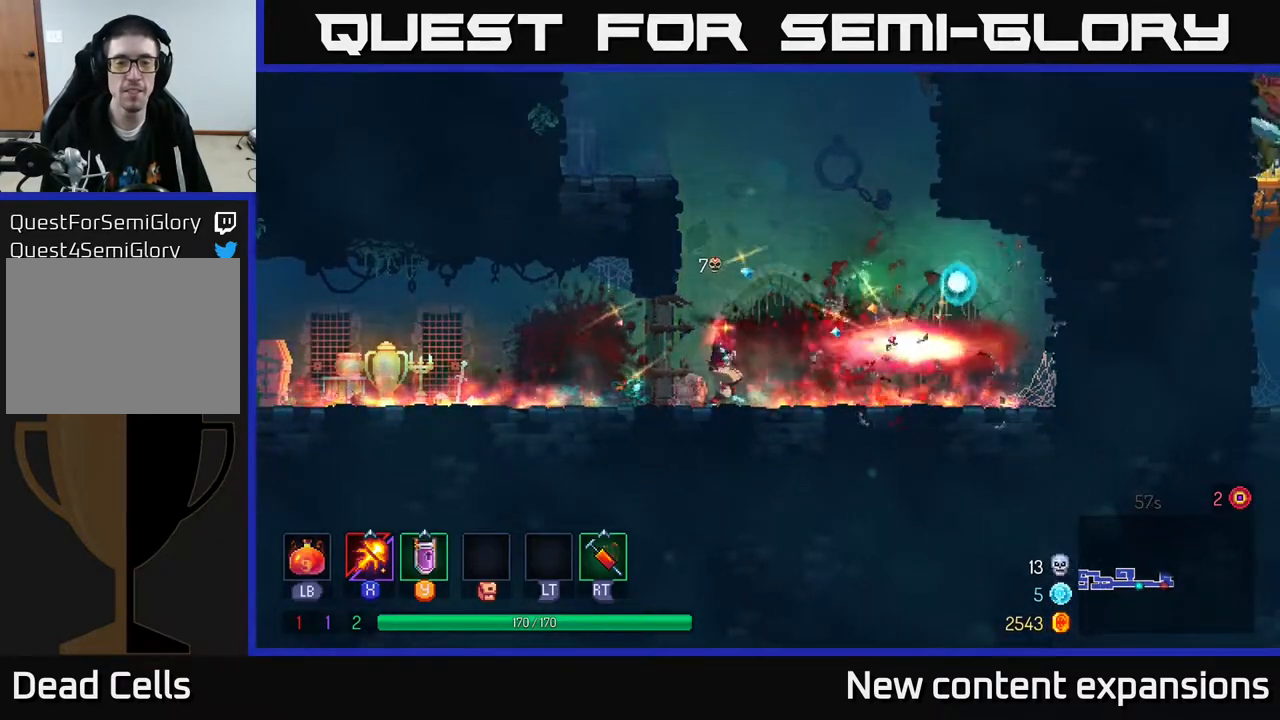
{"buttons": ["A", "DPAD_LEFT"], "left_stick": "center", "right_stick": "center", "events": [[50, "A", "down"], [117, "DPAD_LEFT", "up"], [117, "DPAD_UP", "down"], [233, "A", "up"], [317, "DPAD_UP", "up"], [350, "DPAD_RIGHT", "down"], [417, "A", "down"], [417, "DPAD_RIGHT", "up"], [417, "DPAD_UP", "down"], [433, "DPAD_LEFT", "down"], [483, "DPAD_UP", "up"]]}
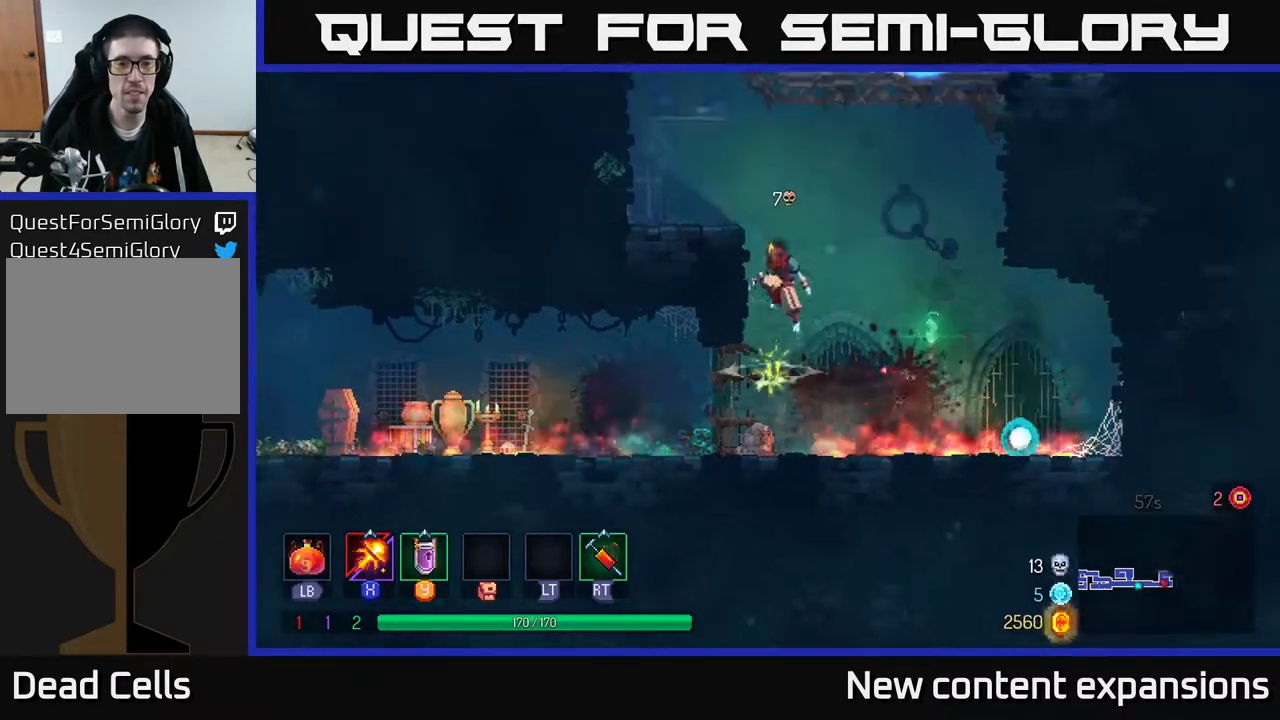
{"buttons": ["A", "DPAD_LEFT"], "left_stick": "center", "right_stick": "center", "events": [[167, "A", "up"], [483, "A", "down"]]}
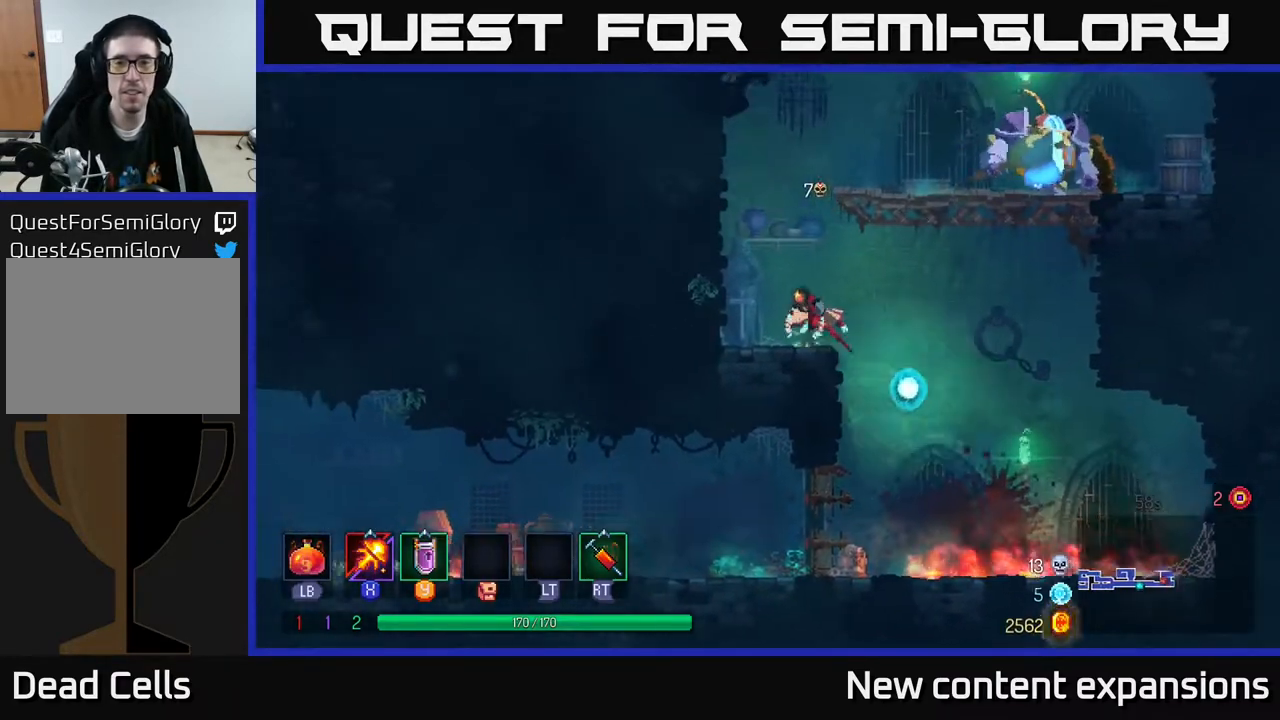
{"buttons": ["X", "DPAD_RIGHT"], "left_stick": "center", "right_stick": "center", "events": [[50, "DPAD_LEFT", "up"], [67, "DPAD_RIGHT", "down"], [100, "A", "up"], [183, "A", "down"], [250, "X", "down"], [417, "A", "up"]]}
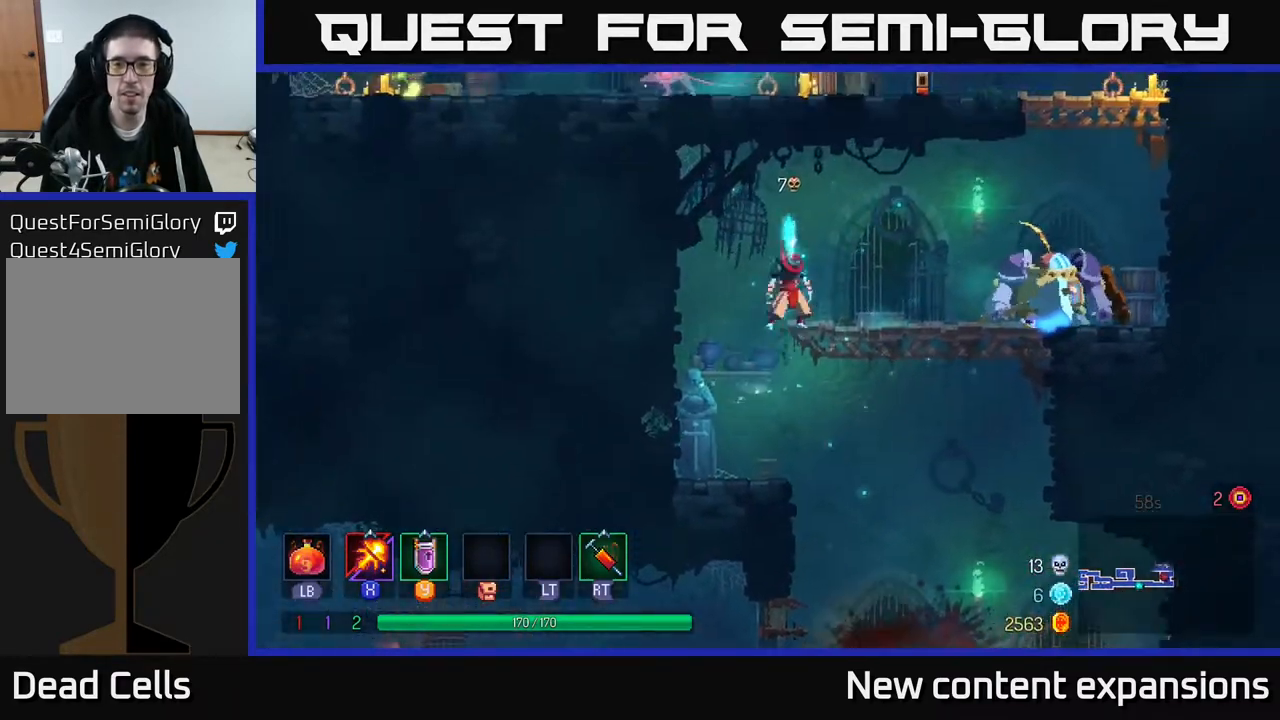
{"buttons": ["X", "DPAD_RIGHT"], "left_stick": "center", "right_stick": "center", "events": []}
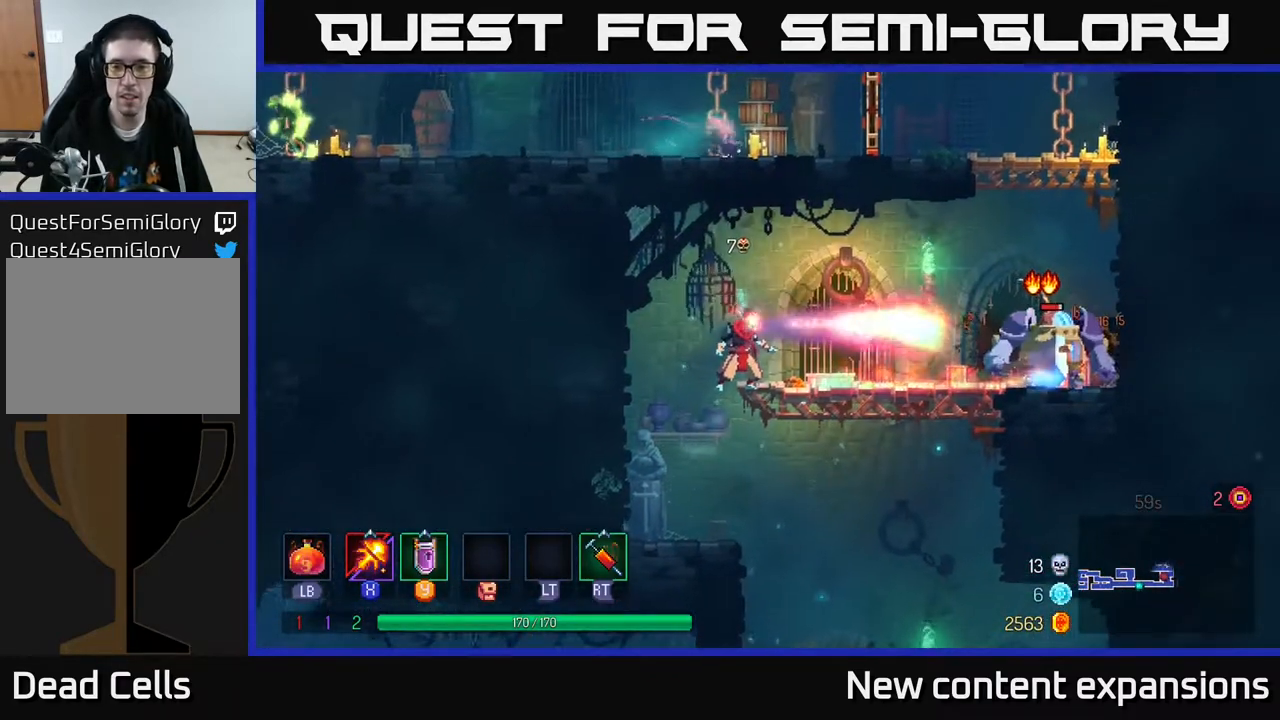
{"buttons": ["X"], "left_stick": "center", "right_stick": "center", "events": [[233, "DPAD_RIGHT", "up"]]}
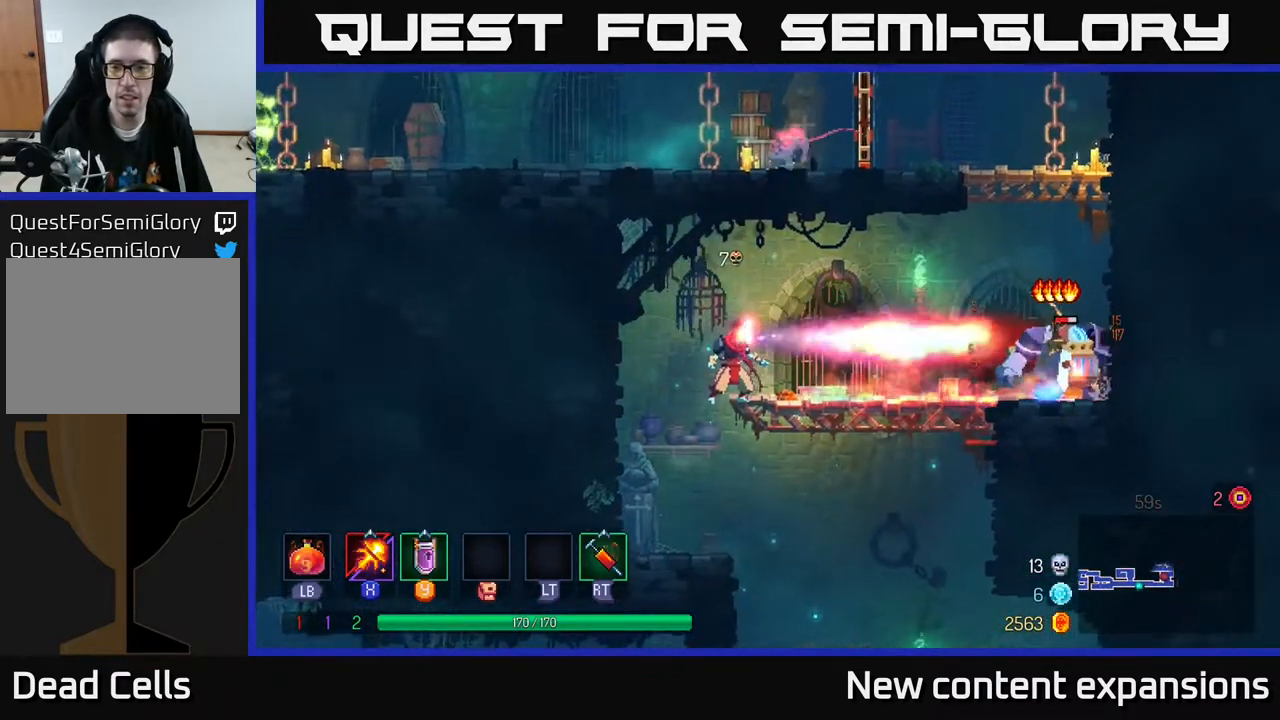
{"buttons": ["X"], "left_stick": "center", "right_stick": "center", "events": []}
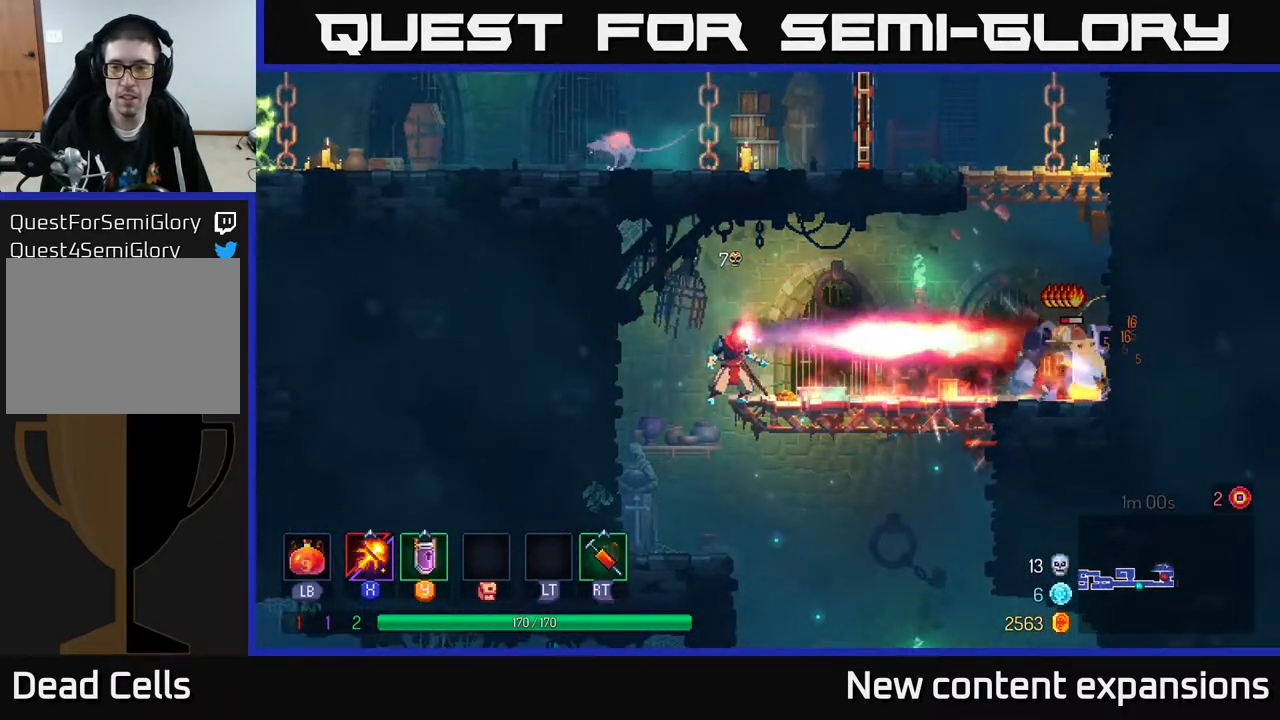
{"buttons": ["X"], "left_stick": "center", "right_stick": "center", "events": []}
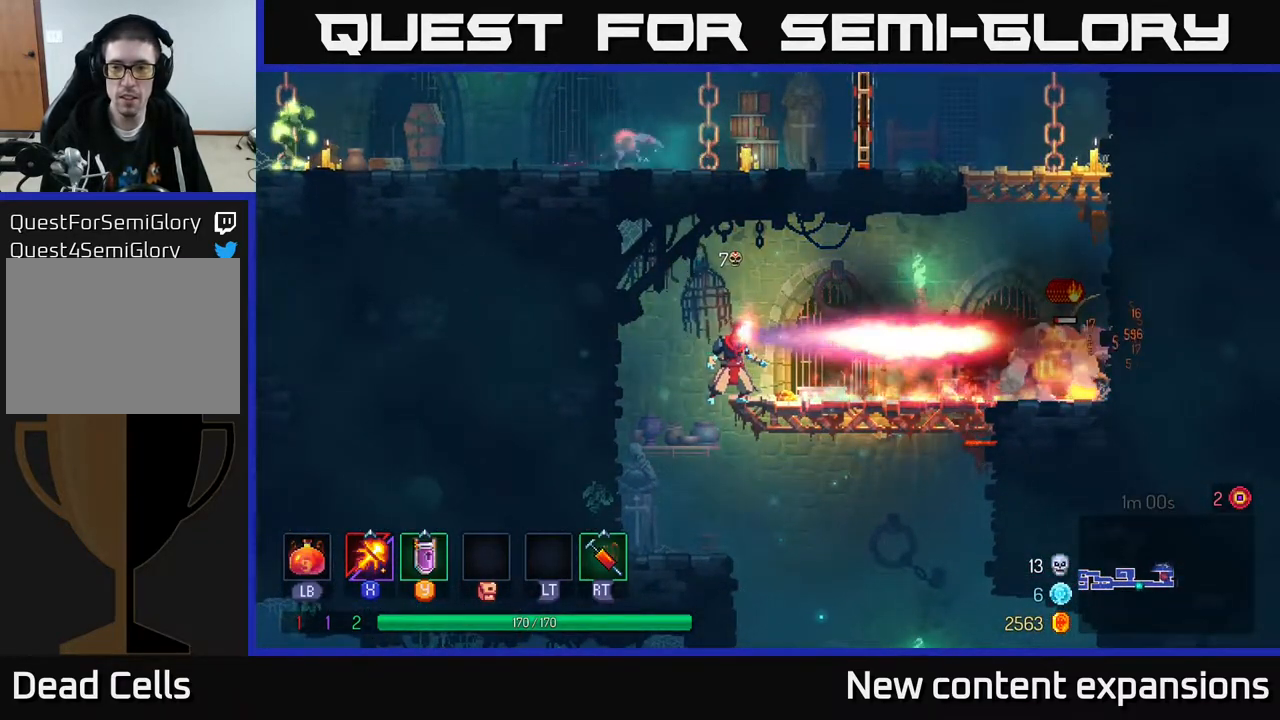
{"buttons": ["DPAD_RIGHT"], "left_stick": "center", "right_stick": "center", "events": [[150, "DPAD_RIGHT", "down"], [150, "X", "up"], [233, "B", "down"], [417, "B", "up"]]}
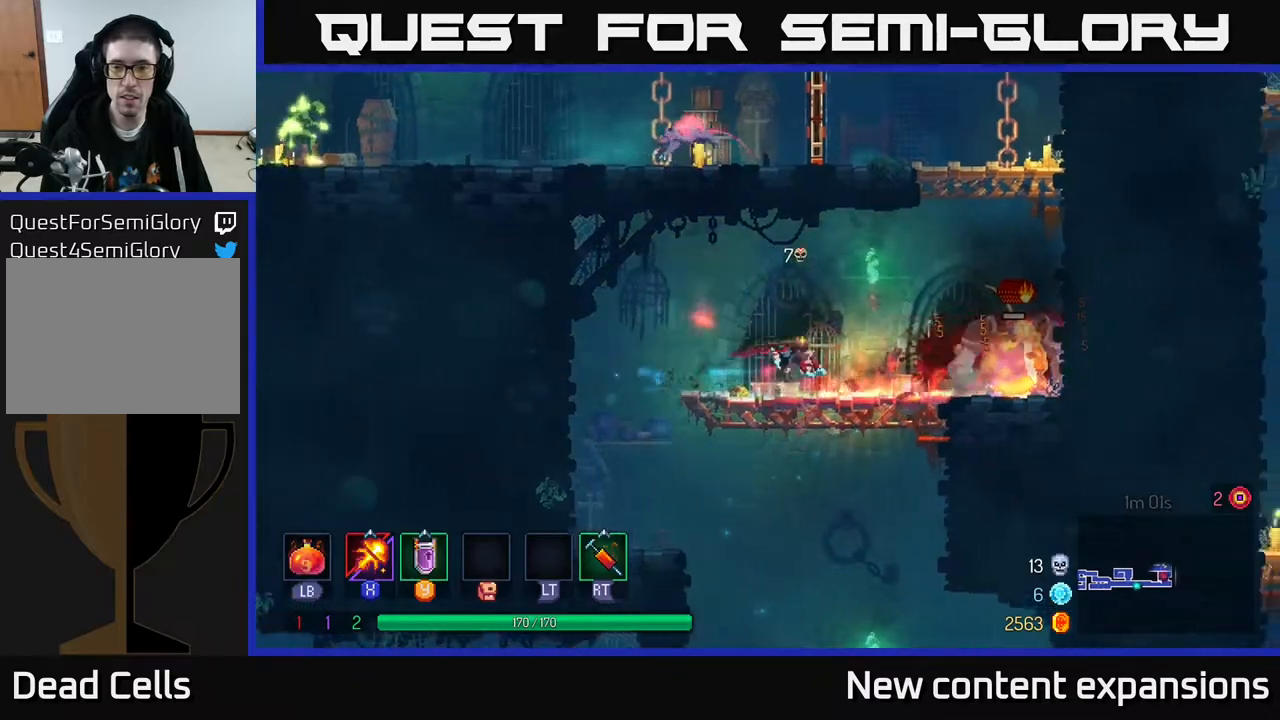
{"buttons": ["A", "DPAD_LEFT"], "left_stick": "center", "right_stick": "center", "events": [[183, "A", "down"], [333, "A", "up"], [383, "A", "down"], [417, "DPAD_RIGHT", "up"], [433, "DPAD_LEFT", "down"]]}
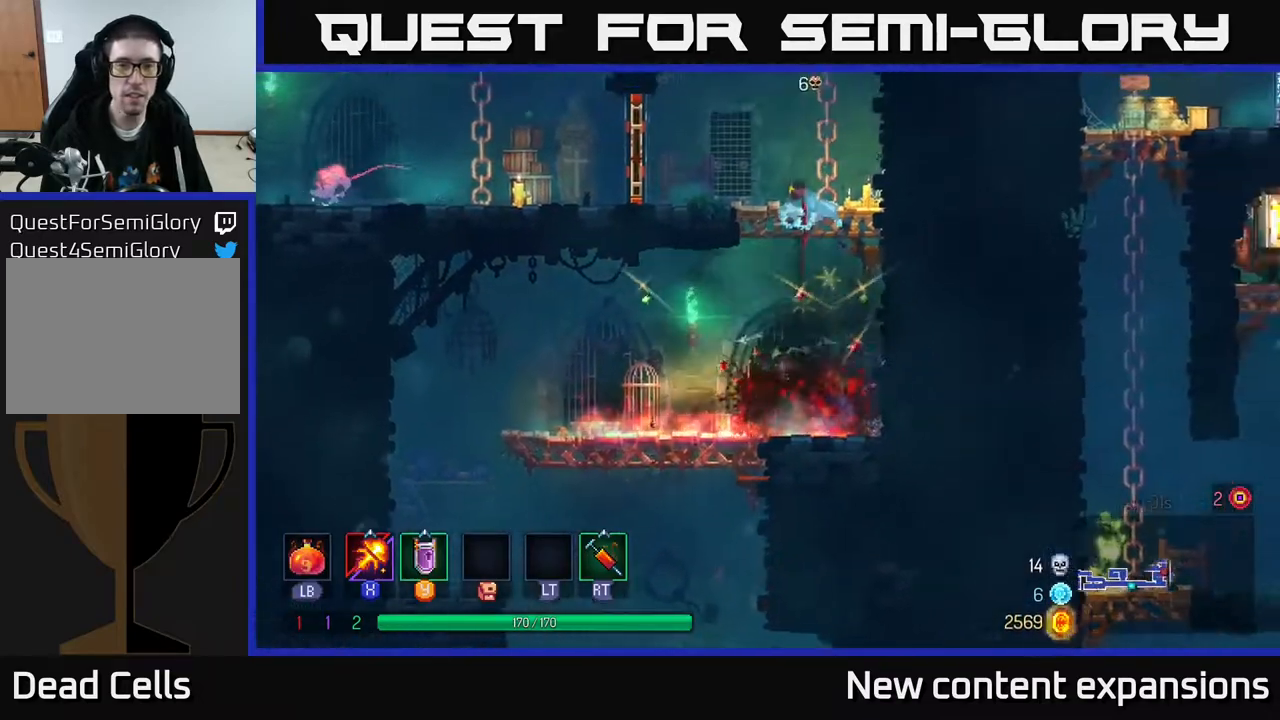
{"buttons": ["DPAD_LEFT"], "left_stick": "center", "right_stick": "center", "events": [[267, "X", "down"], [300, "A", "up"], [333, "X", "up"]]}
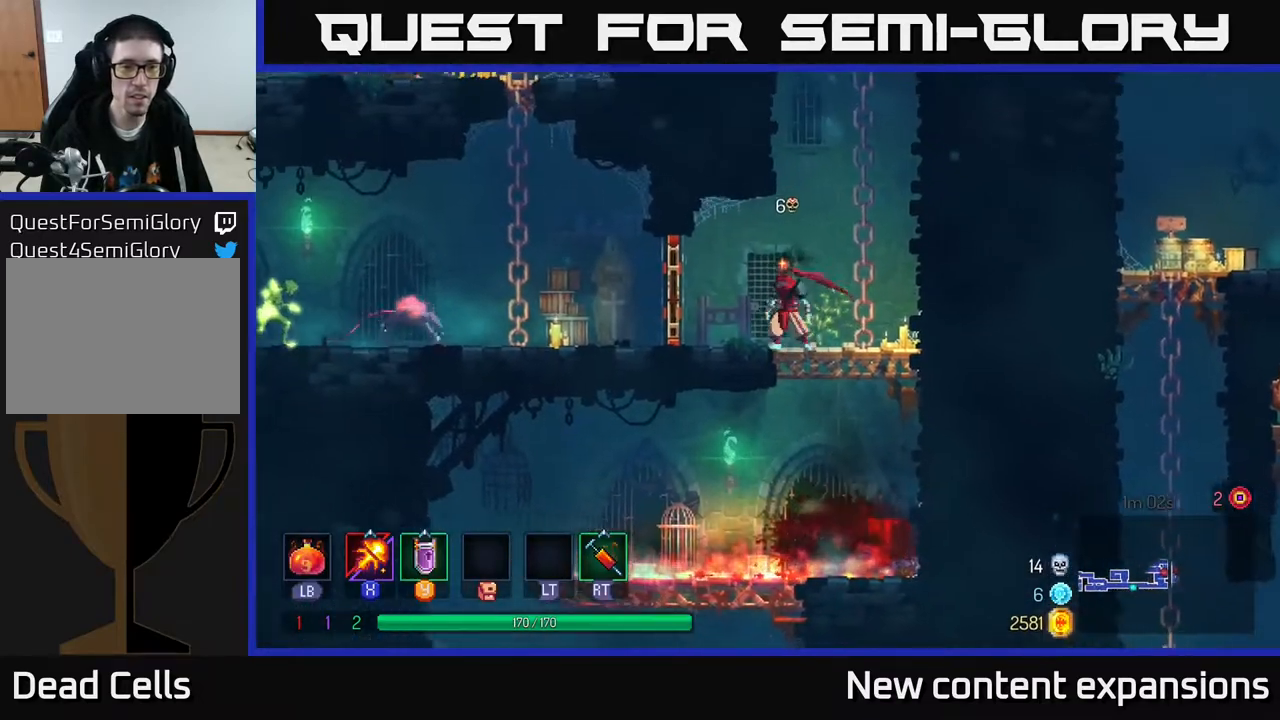
{"buttons": ["X", "DPAD_DOWN"], "left_stick": "center", "right_stick": "center", "events": [[17, "X", "down"], [317, "DPAD_DOWN", "down"], [367, "DPAD_LEFT", "up"]]}
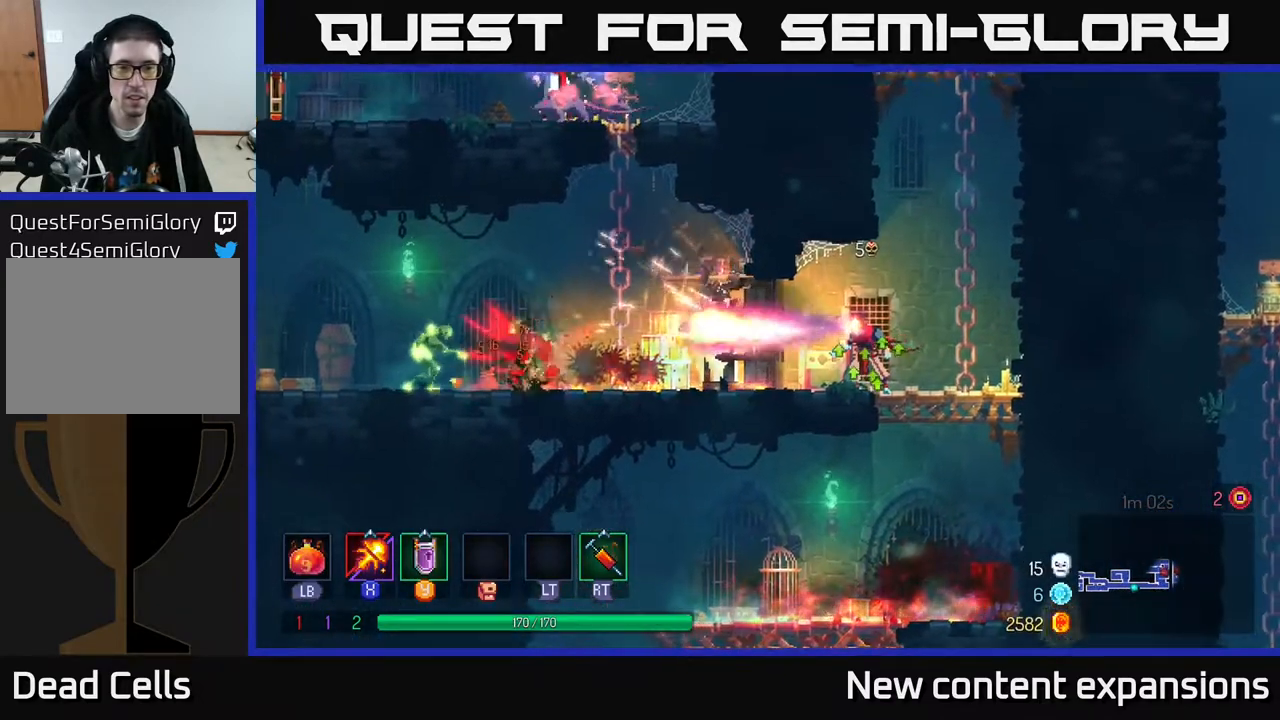
{"buttons": ["DPAD_LEFT"], "left_stick": "center", "right_stick": "center", "events": [[133, "DPAD_DOWN", "up"], [150, "DPAD_LEFT", "down"], [250, "X", "up"], [333, "B", "down"], [450, "B", "up"]]}
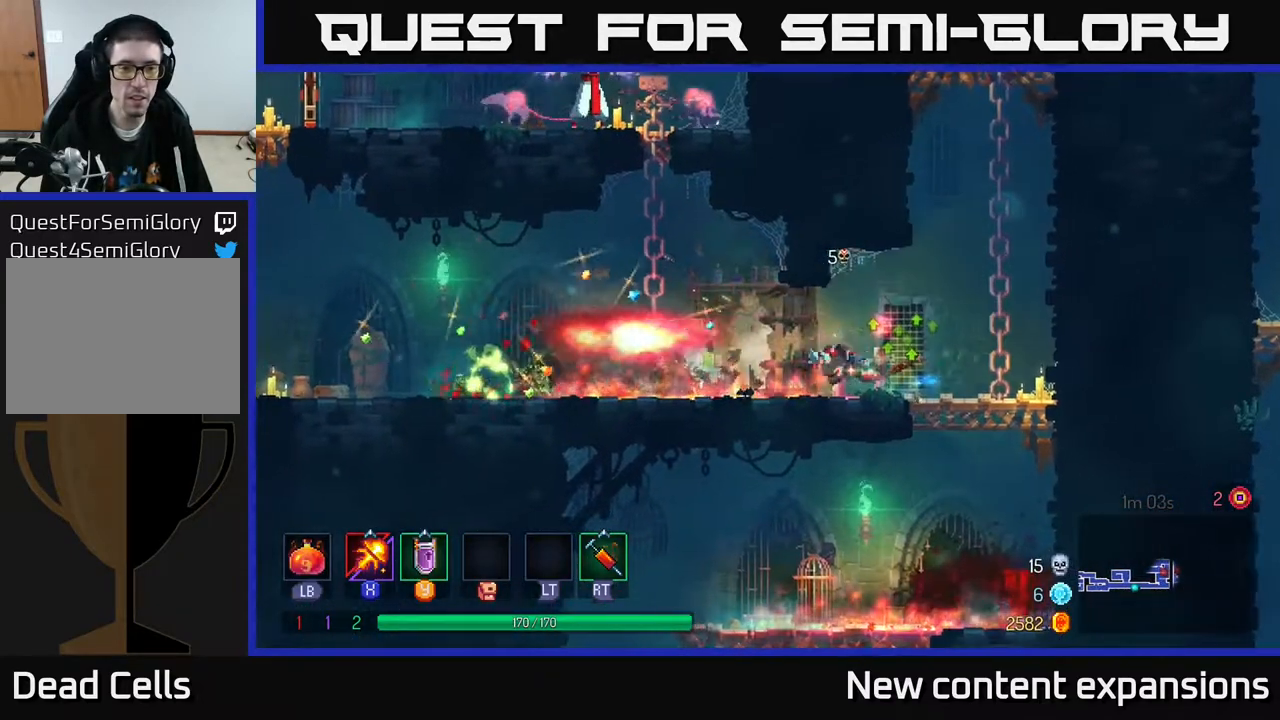
{"buttons": ["X"], "left_stick": "center", "right_stick": "center", "events": [[83, "X", "down"], [250, "DPAD_LEFT", "up"]]}
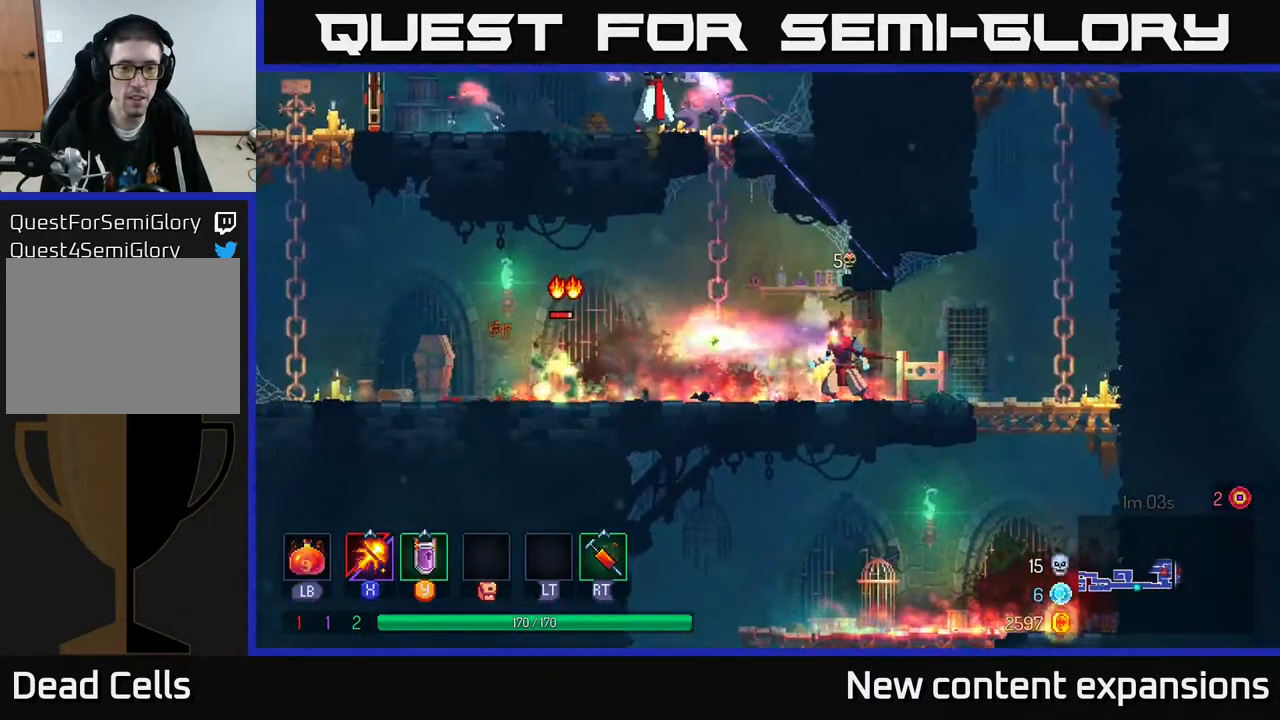
{"buttons": ["DPAD_LEFT"], "left_stick": "center", "right_stick": "center", "events": [[33, "DPAD_LEFT", "down"], [483, "X", "up"]]}
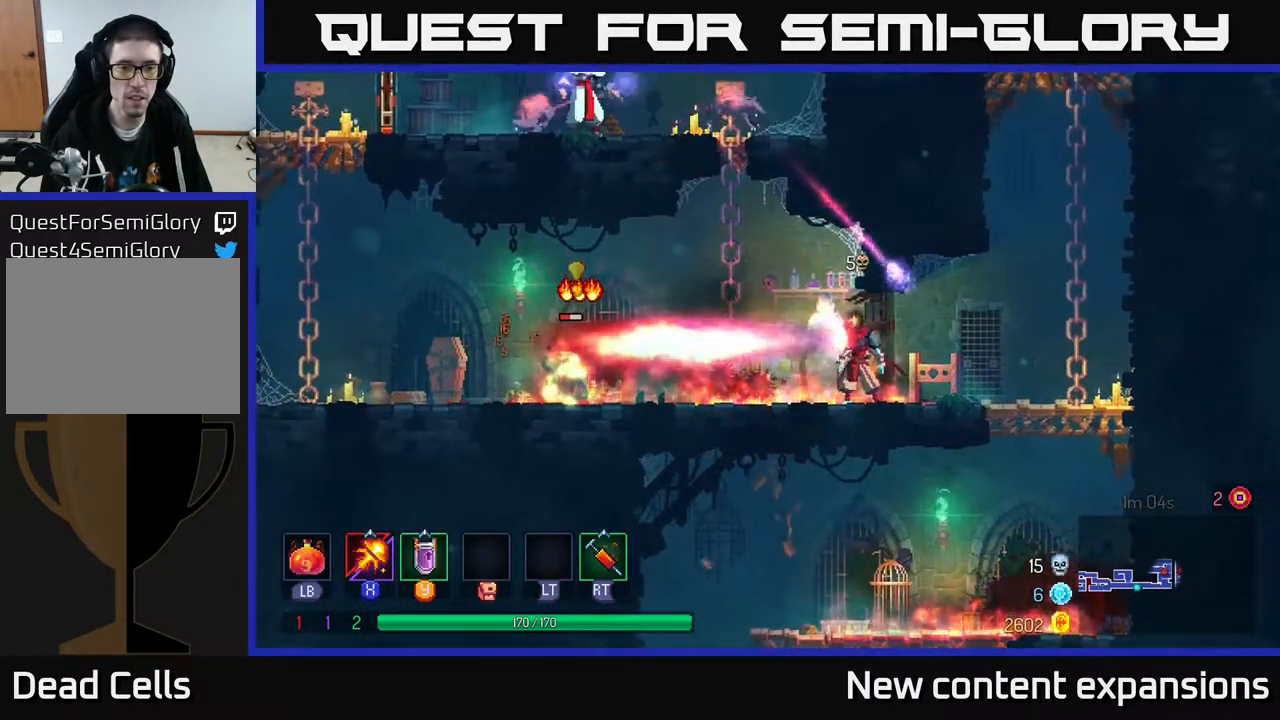
{"buttons": ["DPAD_LEFT"], "left_stick": "center", "right_stick": "center", "events": [[50, "B", "down"], [450, "B", "up"]]}
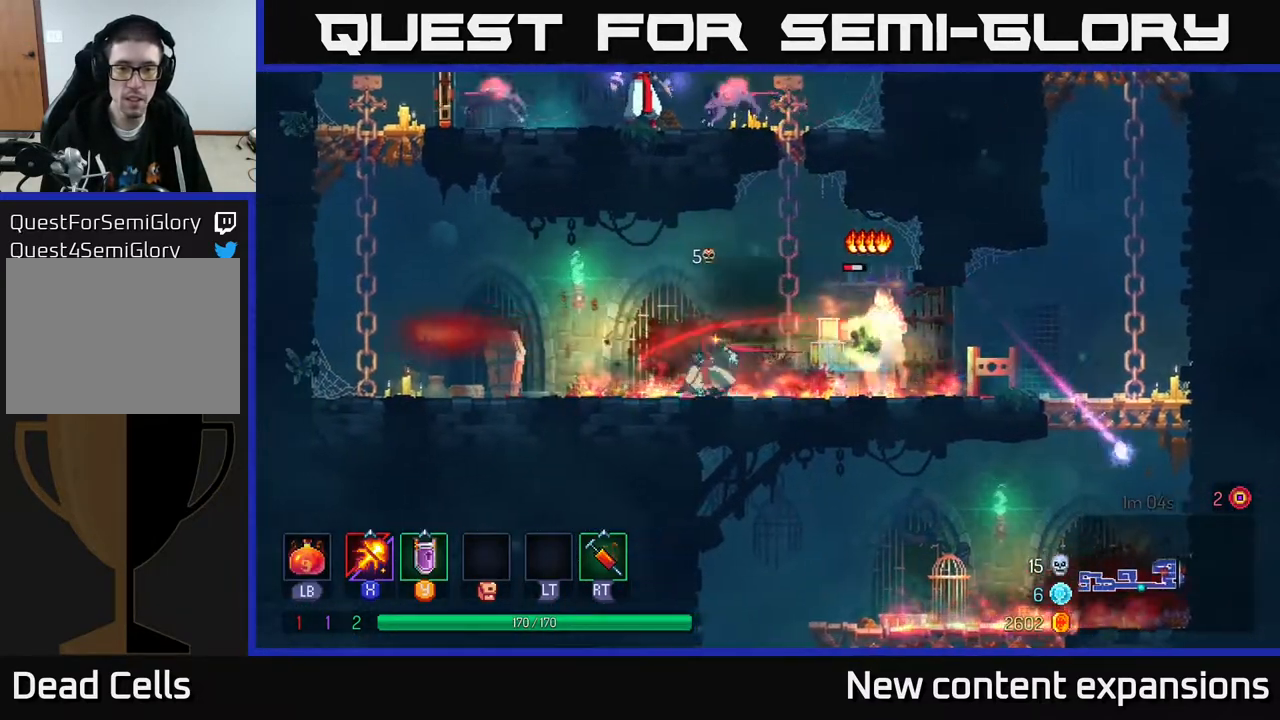
{"buttons": ["X", "DPAD_RIGHT"], "left_stick": "center", "right_stick": "center", "events": [[67, "DPAD_LEFT", "up"], [100, "DPAD_RIGHT", "down"], [133, "X", "down"]]}
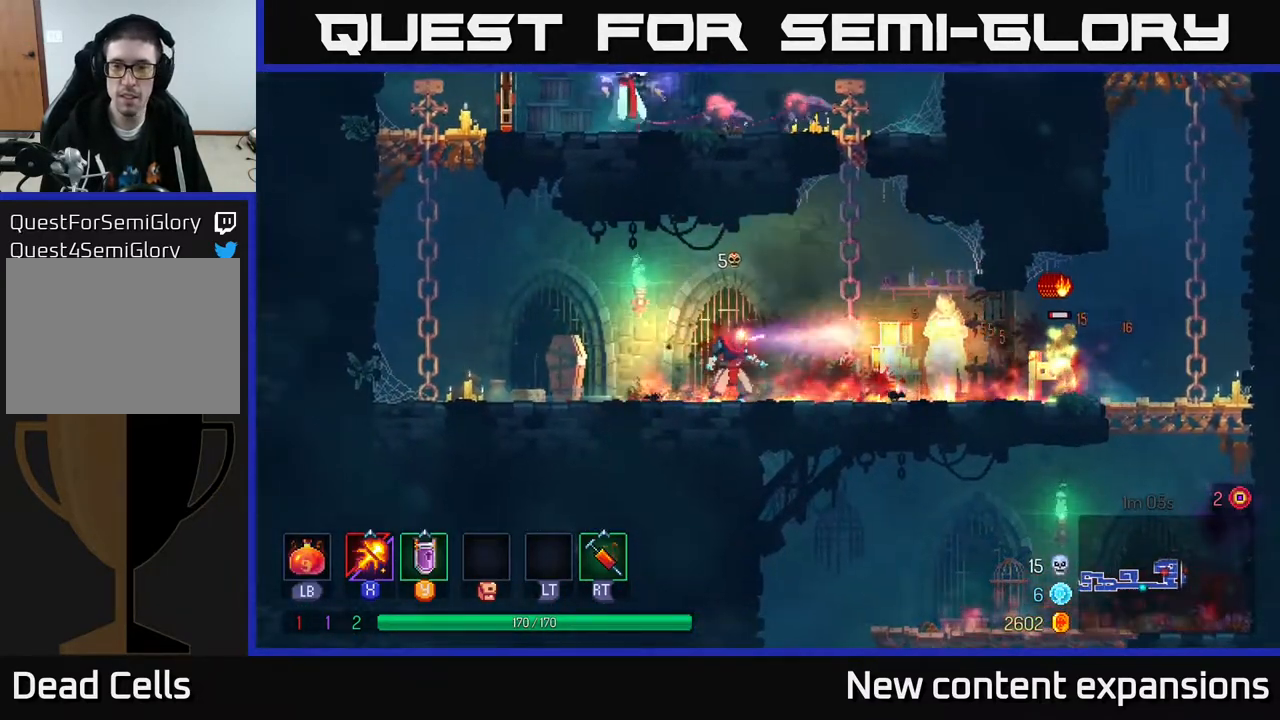
{"buttons": ["DPAD_RIGHT"], "left_stick": "center", "right_stick": "center", "events": [[267, "X", "up"], [383, "A", "down"], [483, "A", "up"]]}
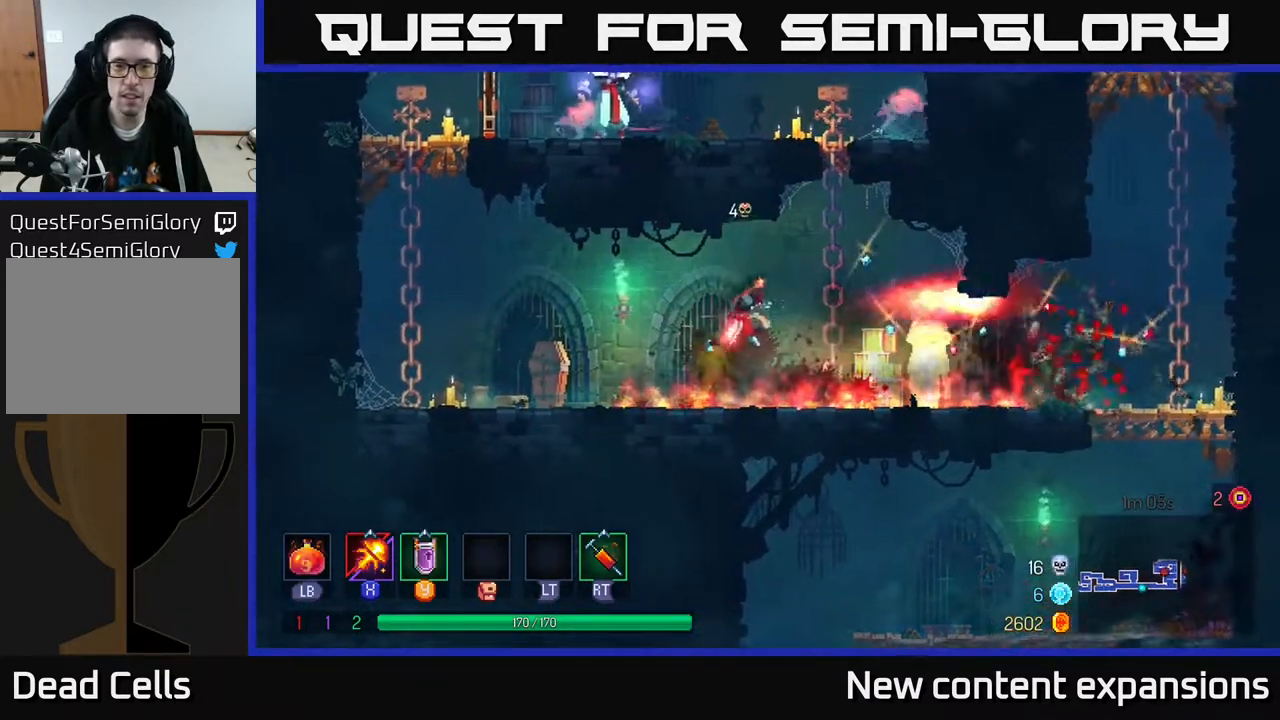
{"buttons": ["DPAD_UP"], "left_stick": "center", "right_stick": "center", "events": [[50, "A", "down"], [133, "DPAD_UP", "down"], [167, "DPAD_RIGHT", "up"], [250, "A", "up"]]}
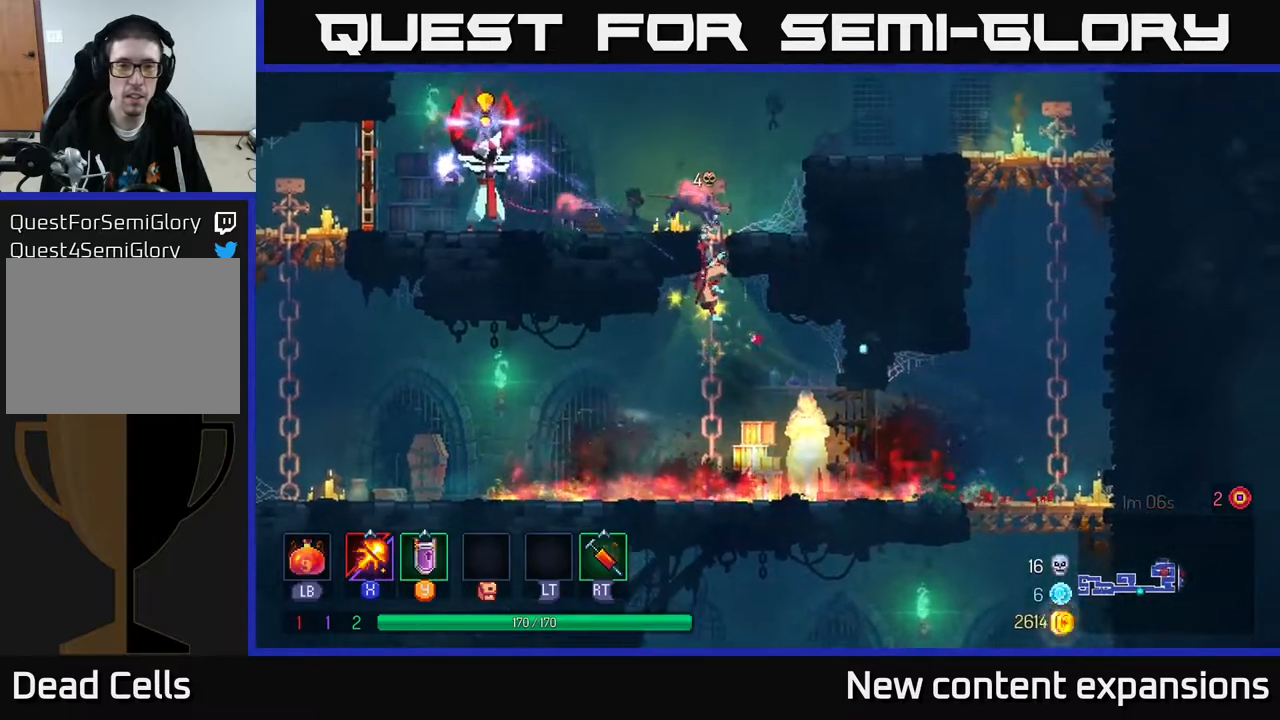
{"buttons": ["DPAD_UP", "DPAD_RIGHT"], "left_stick": "center", "right_stick": "center", "events": [[300, "DPAD_RIGHT", "down"]]}
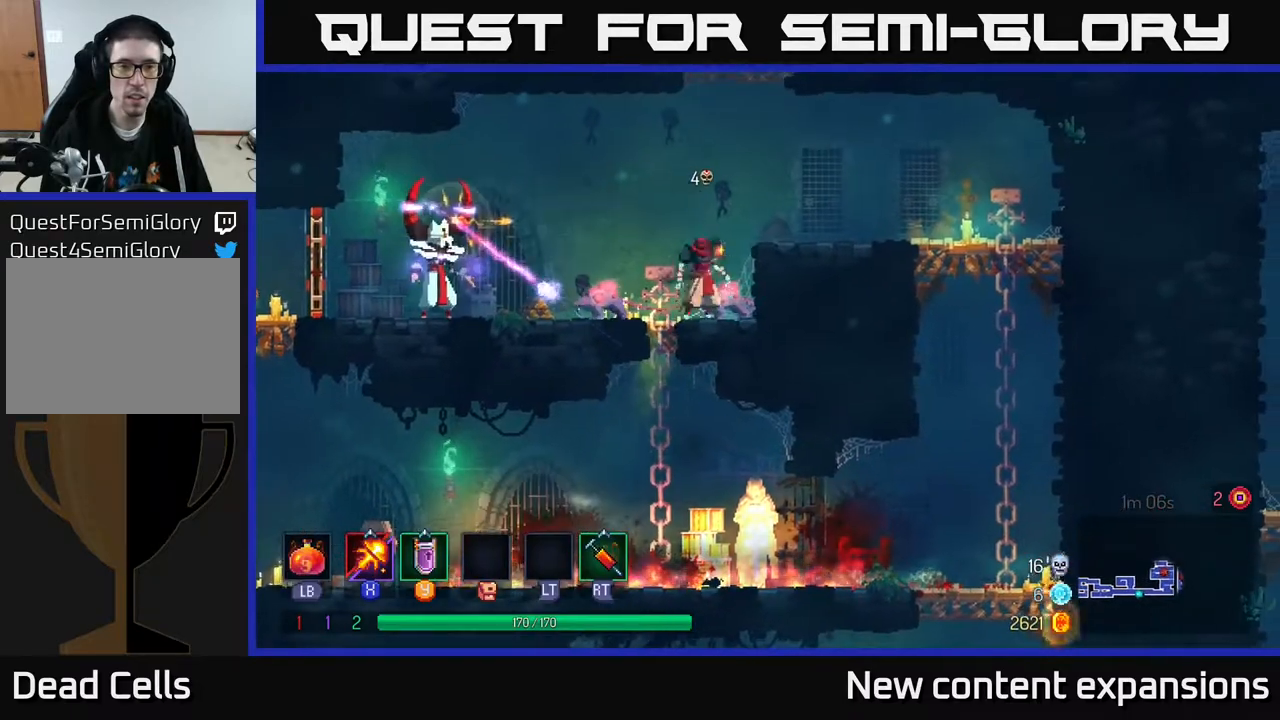
{"buttons": ["X", "DPAD_DOWN"], "left_stick": "center", "right_stick": "center", "events": [[50, "X", "down"], [117, "DPAD_RIGHT", "up"], [133, "DPAD_LEFT", "down"], [133, "DPAD_UP", "up"], [300, "DPAD_DOWN", "down"], [400, "DPAD_LEFT", "up"]]}